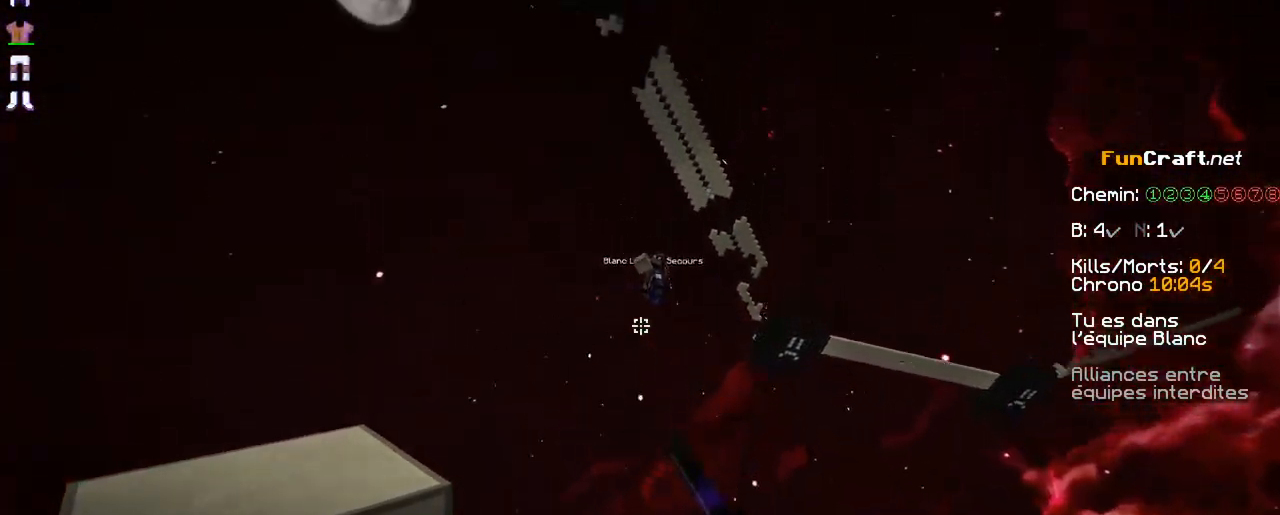
Gameplay with keyboard and mouse; each line is a JSON object with the keys and mouse buttons held at the frame after it. "events" lists presses ("down") and releases ("up") of "d", "q", "s", "shift", "space", "z", "mouse_left" and "mouse_right" between this image and that frame as [ms after this image, input, new state], when the widget could be followed in between. "mouse_left", "mouse_right" = the "left", "right" buttons of the "mouse" list. No other keys are recorded. Fast repeated clicks can show as one long hold. Not read: mouse_move.
{"keys": ["z"], "mouse": [], "events": [[17, "mouse_left", "down"], [117, "mouse_left", "up"], [167, "mouse_left", "down"], [317, "mouse_left", "up"], [367, "mouse_left", "down"], [467, "mouse_left", "up"]]}
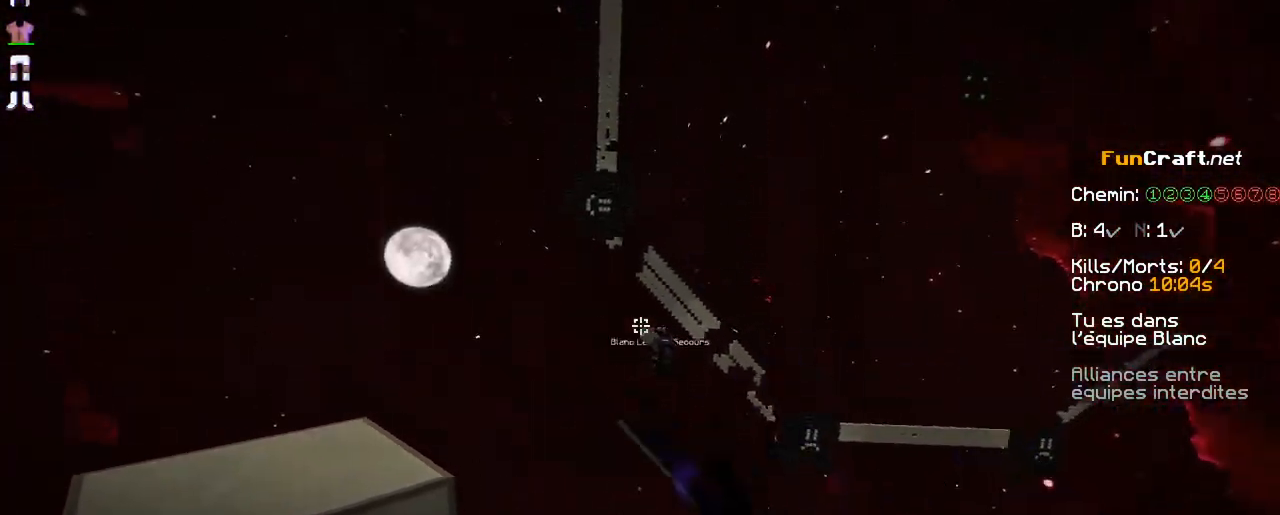
{"keys": [], "mouse": ["left"], "events": [[67, "mouse_left", "down"], [167, "mouse_left", "up"], [217, "mouse_left", "down"], [333, "mouse_left", "up"], [417, "mouse_left", "down"], [417, "z", "up"]]}
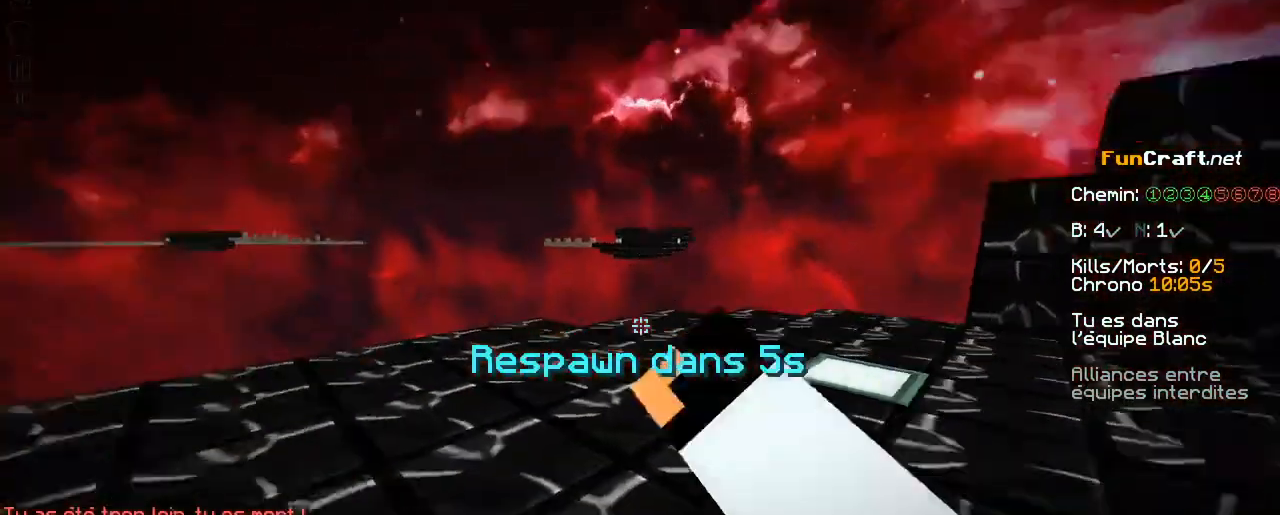
{"keys": [], "mouse": [], "events": [[17, "mouse_left", "up"], [117, "mouse_left", "down"], [167, "mouse_left", "up"], [267, "mouse_left", "down"], [367, "mouse_left", "up"]]}
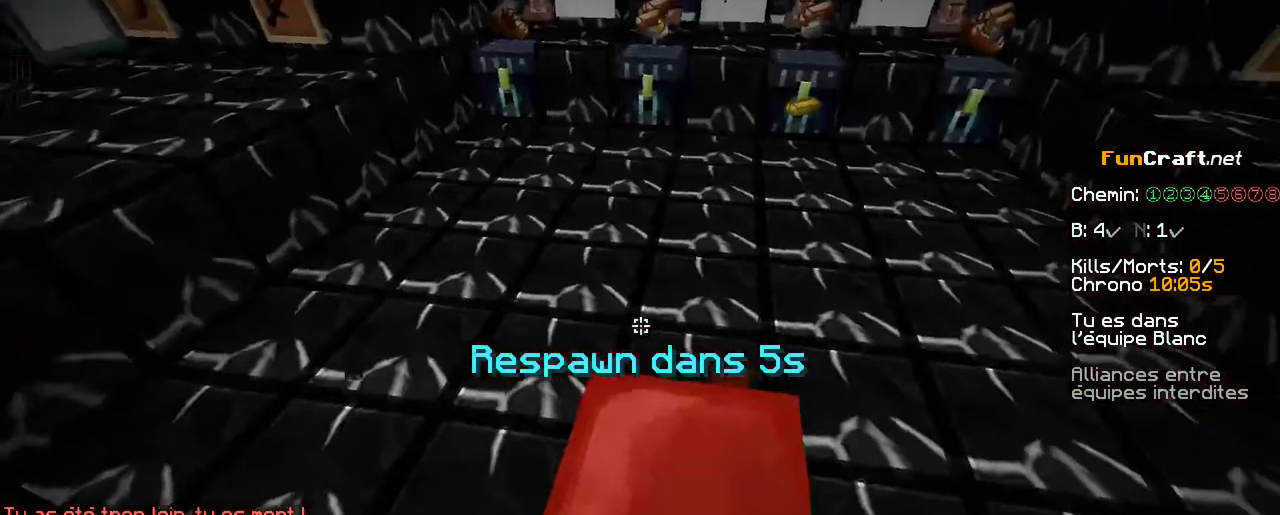
{"keys": [], "mouse": [], "events": [[67, "mouse_right", "down"], [167, "mouse_right", "up"], [317, "mouse_right", "down"], [367, "mouse_left", "down"], [367, "mouse_right", "up"], [467, "mouse_left", "up"]]}
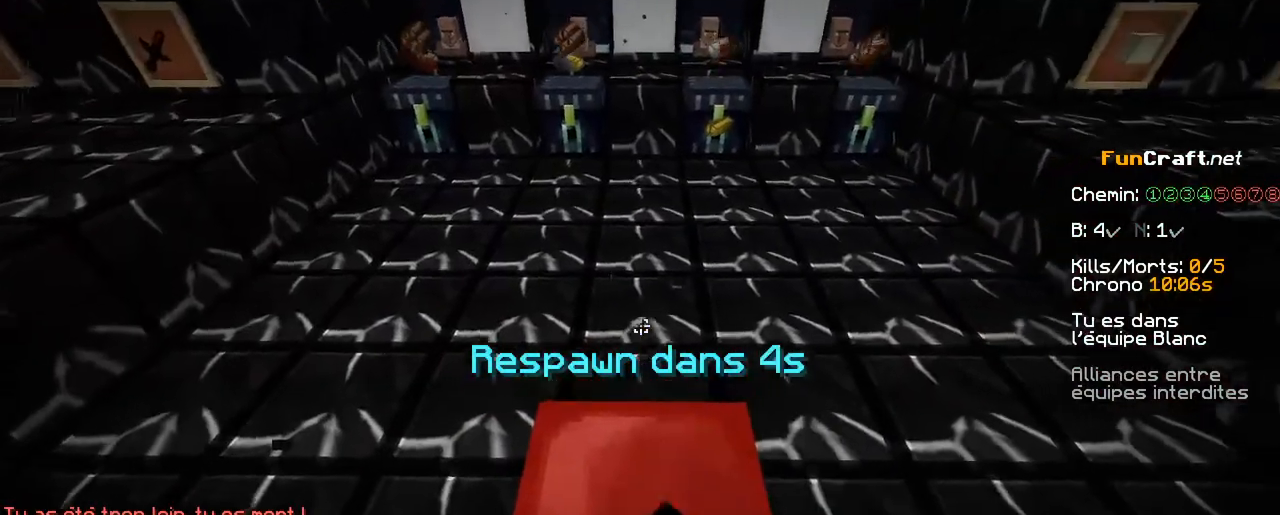
{"keys": [], "mouse": [], "events": [[17, "mouse_right", "down"], [67, "mouse_left", "down"], [67, "mouse_right", "up"], [117, "mouse_left", "up"], [267, "mouse_left", "down"], [317, "mouse_left", "up"]]}
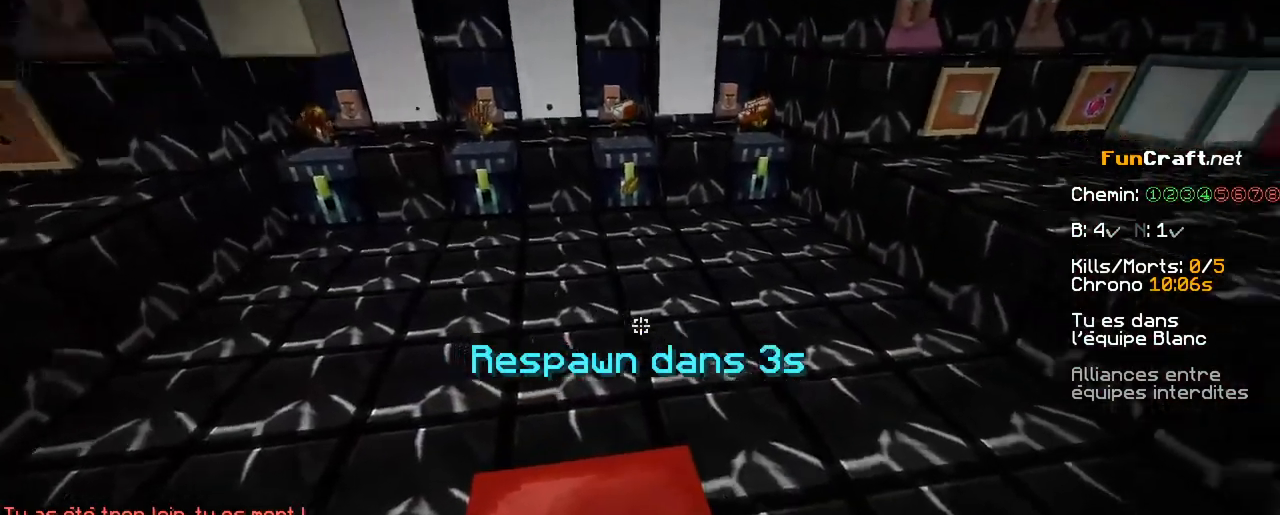
{"keys": [], "mouse": [], "events": [[17, "mouse_left", "down"], [67, "mouse_left", "up"], [167, "mouse_left", "down"], [267, "mouse_left", "up"]]}
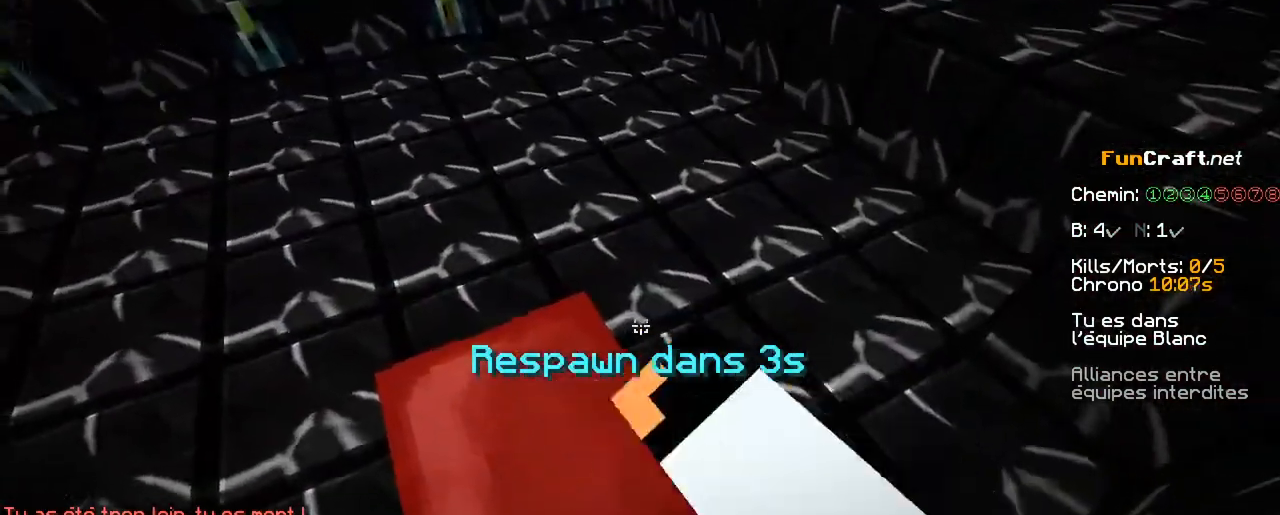
{"keys": [], "mouse": [], "events": [[67, "mouse_left", "down"], [117, "mouse_left", "up"], [167, "mouse_left", "down"], [267, "mouse_left", "up"], [417, "mouse_left", "down"], [467, "mouse_left", "up"]]}
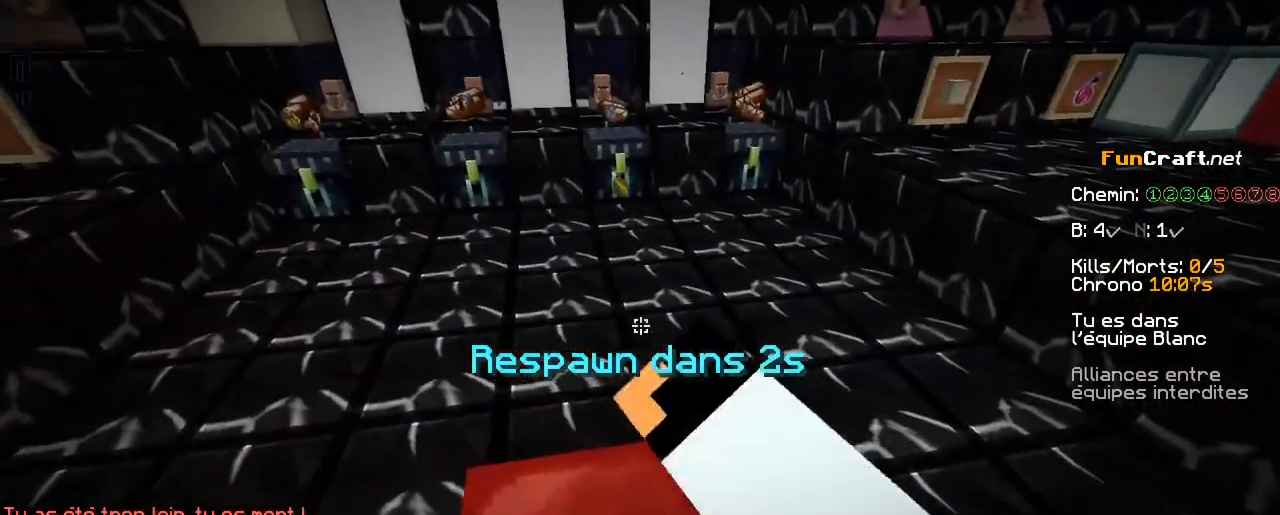
{"keys": [], "mouse": [], "events": [[17, "mouse_left", "down"], [117, "mouse_left", "up"], [167, "mouse_left", "down"], [267, "mouse_left", "up"]]}
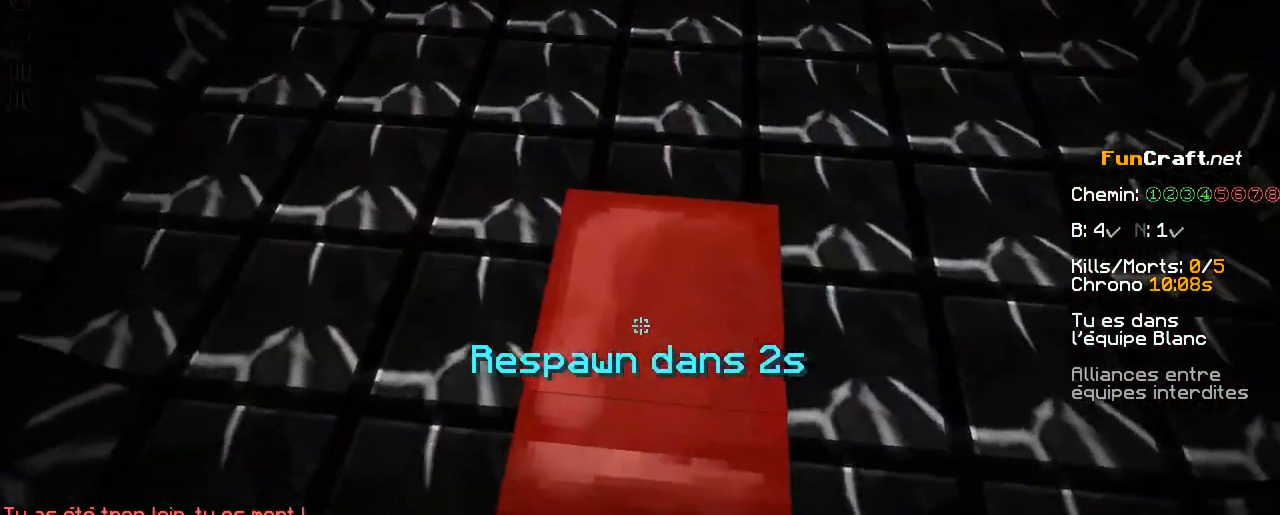
{"keys": [], "mouse": [], "events": [[17, "mouse_left", "down"], [117, "mouse_left", "up"], [200, "mouse_left", "down"], [467, "mouse_left", "up"]]}
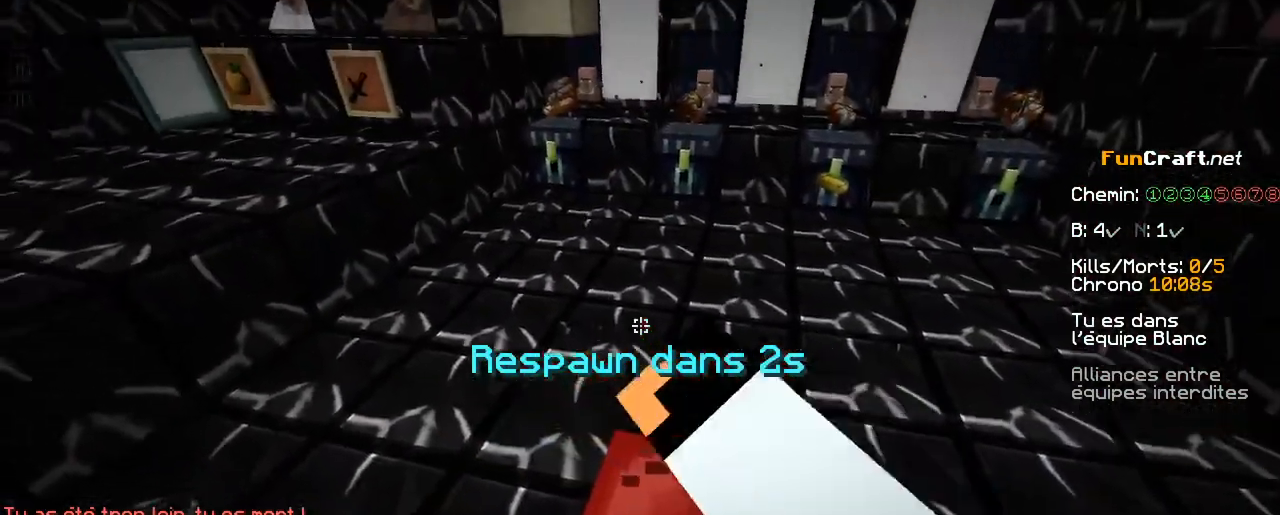
{"keys": [], "mouse": ["left"], "events": [[17, "mouse_left", "down"], [217, "mouse_left", "up"], [267, "mouse_left", "down"], [367, "mouse_left", "up"], [417, "mouse_left", "down"]]}
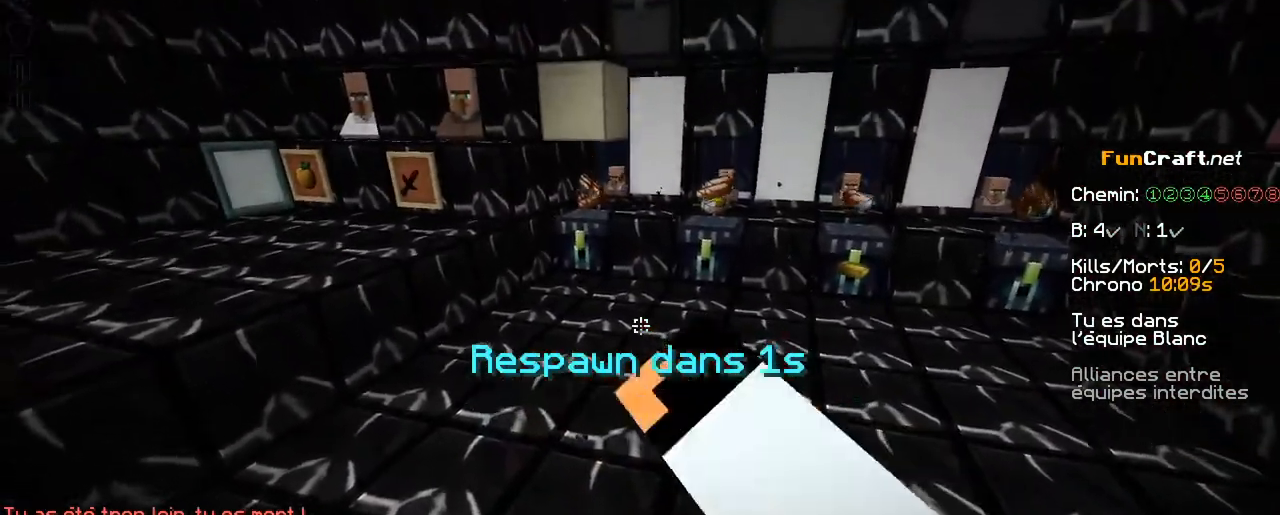
{"keys": [], "mouse": ["left"], "events": [[17, "mouse_left", "up"], [67, "mouse_left", "down"], [167, "mouse_left", "up"], [267, "mouse_left", "down"], [367, "mouse_left", "up"], [417, "mouse_left", "down"]]}
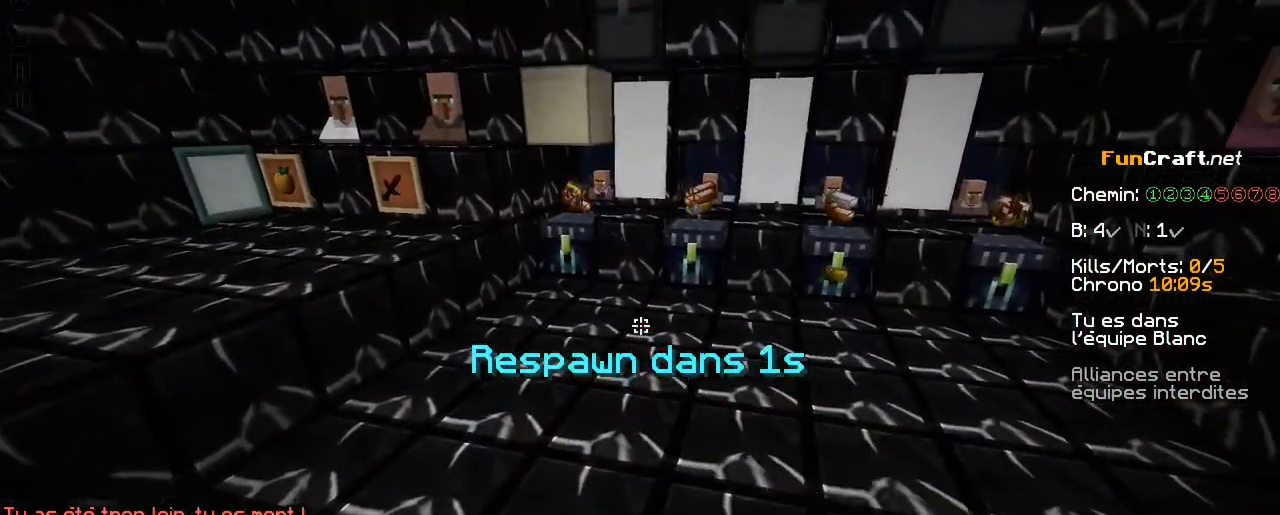
{"keys": ["space", "z"], "mouse": [], "events": [[17, "mouse_left", "up"], [67, "z", "down"], [417, "space", "down"]]}
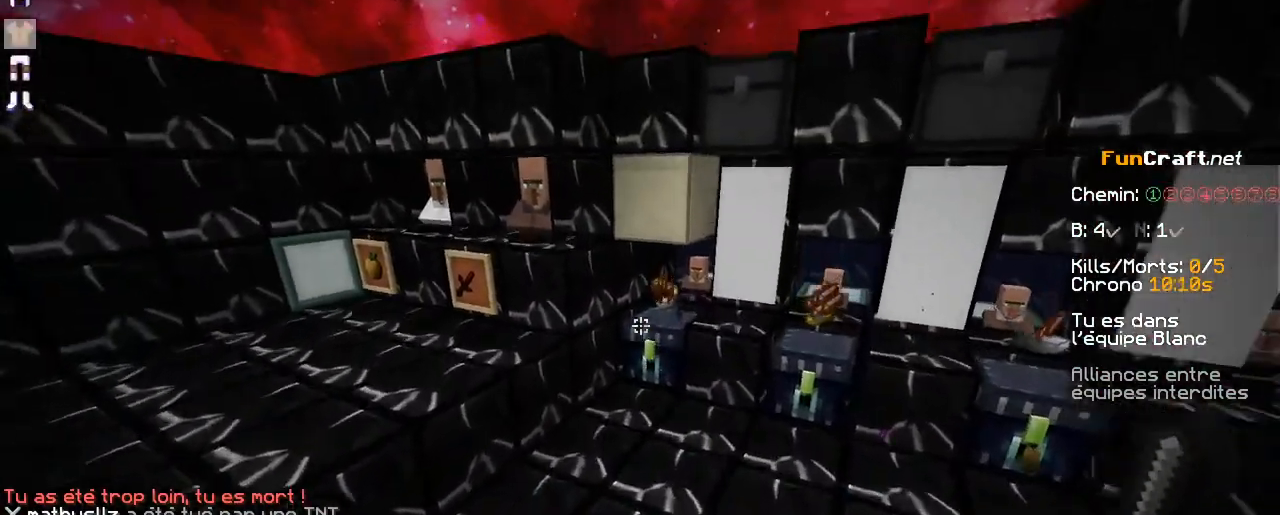
{"keys": ["q", "z"], "mouse": [], "events": [[167, "space", "up"], [367, "q", "down"]]}
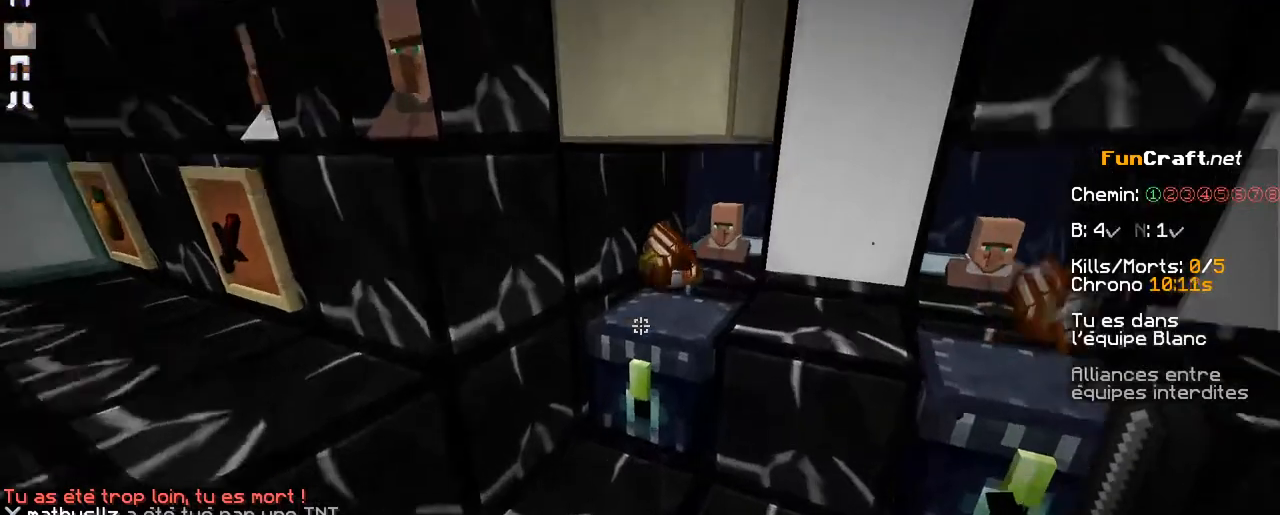
{"keys": ["z"], "mouse": [], "events": [[317, "q", "up"]]}
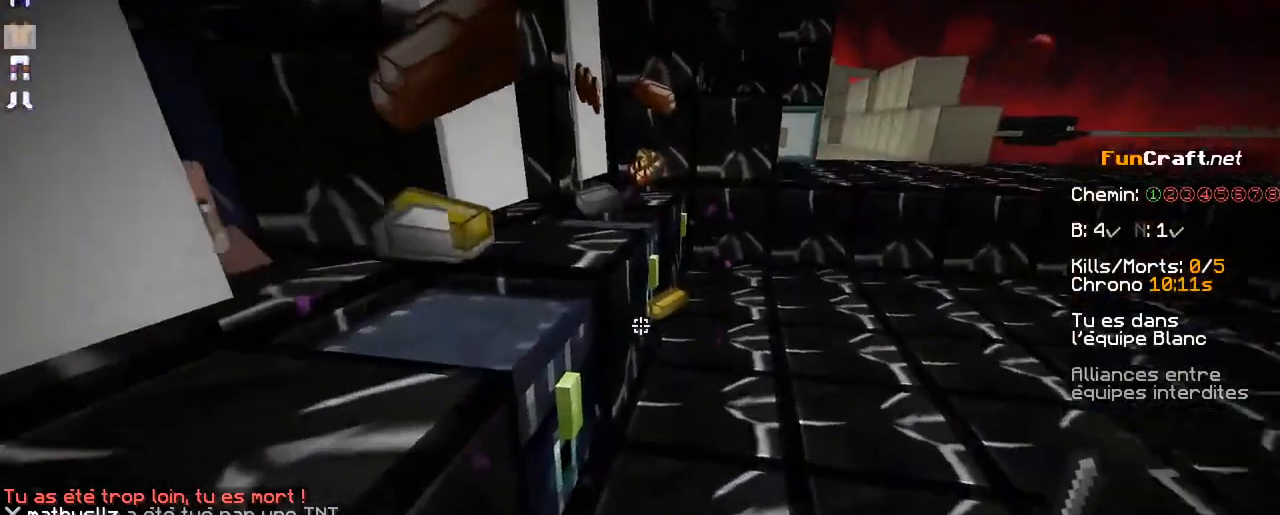
{"keys": ["d", "z"], "mouse": [], "events": [[117, "d", "down"]]}
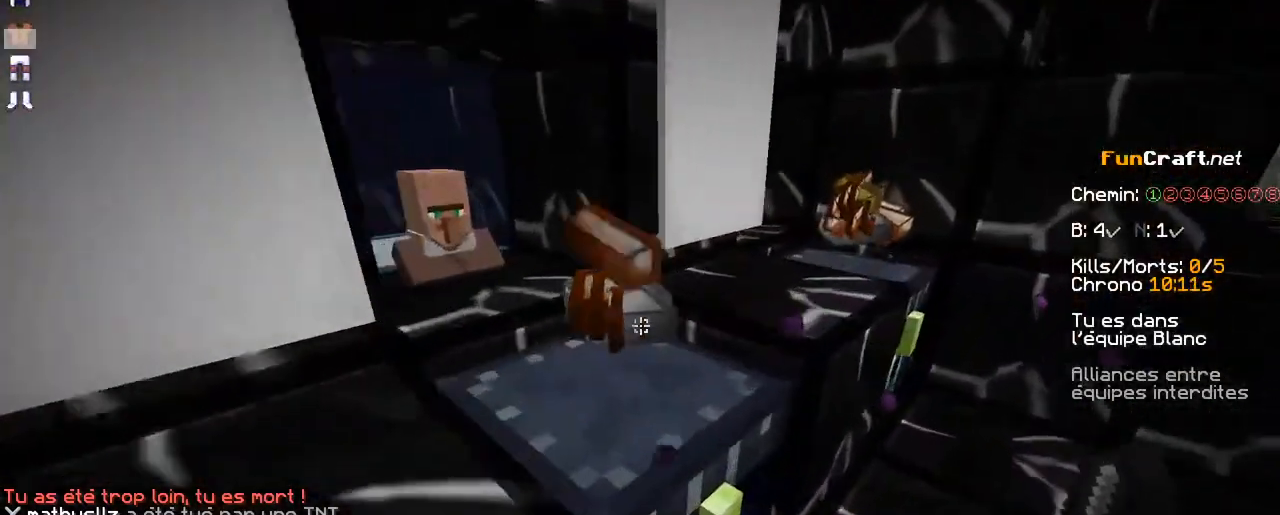
{"keys": ["d", "z"], "mouse": [], "events": []}
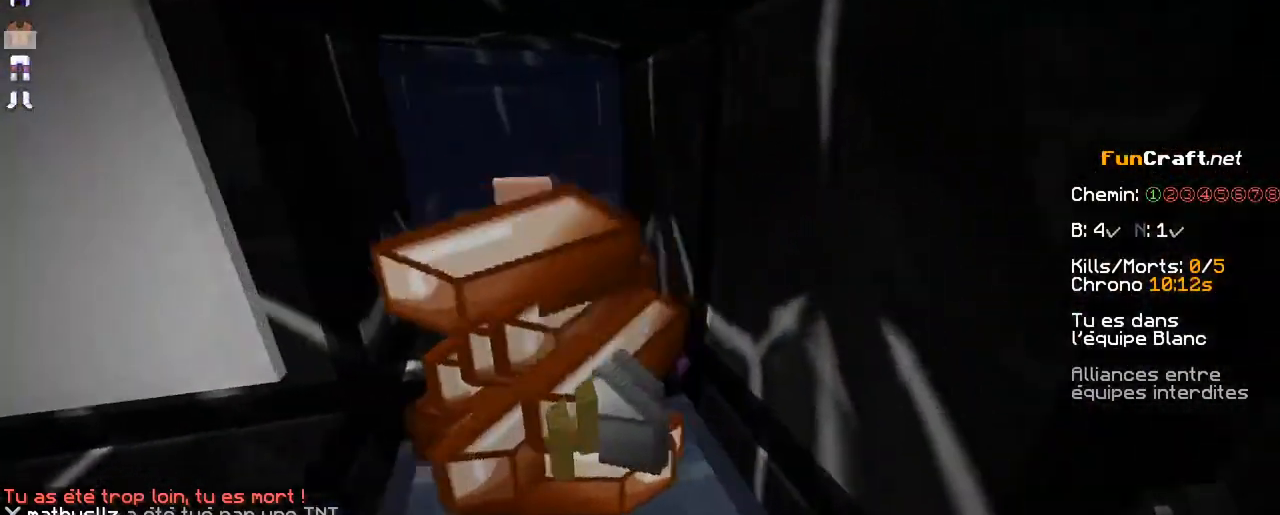
{"keys": [], "mouse": [], "events": [[67, "d", "up"], [117, "z", "up"]]}
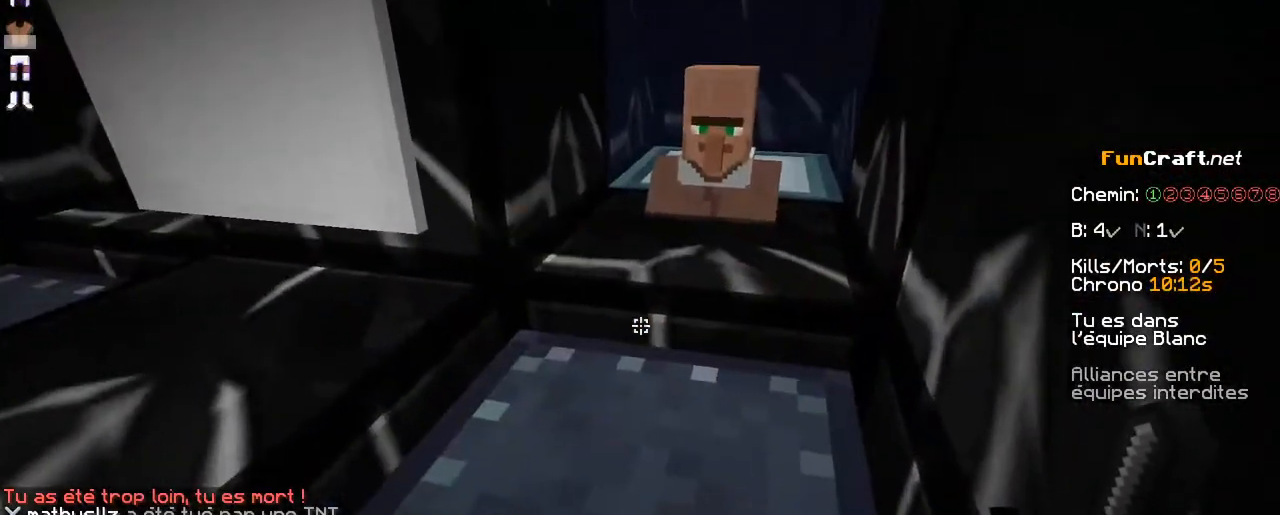
{"keys": ["s"], "mouse": [], "events": [[117, "s", "down"]]}
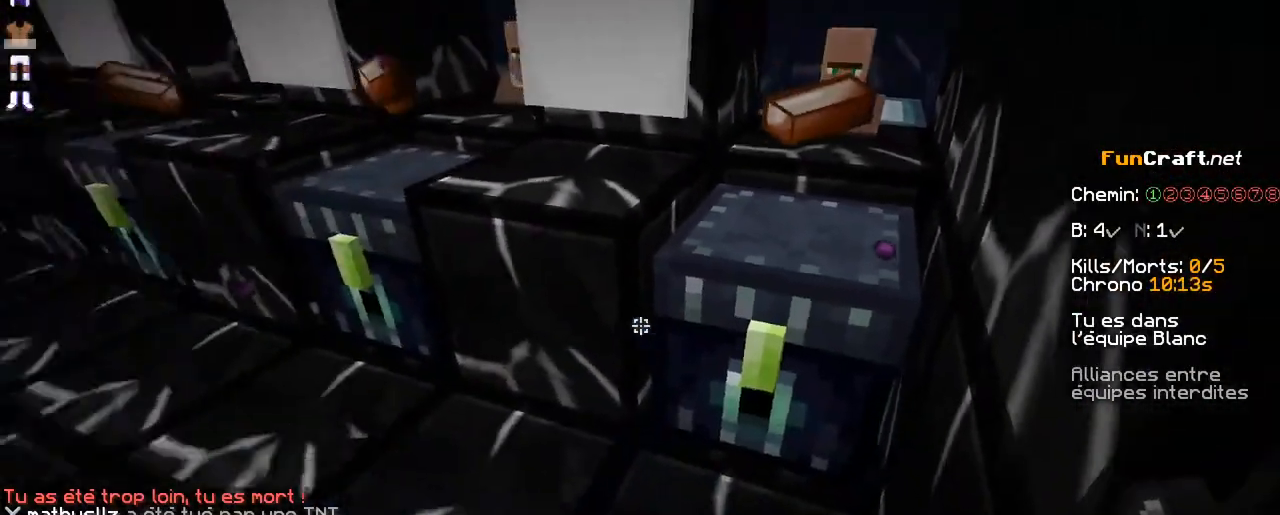
{"keys": [], "mouse": [], "events": [[167, "s", "up"]]}